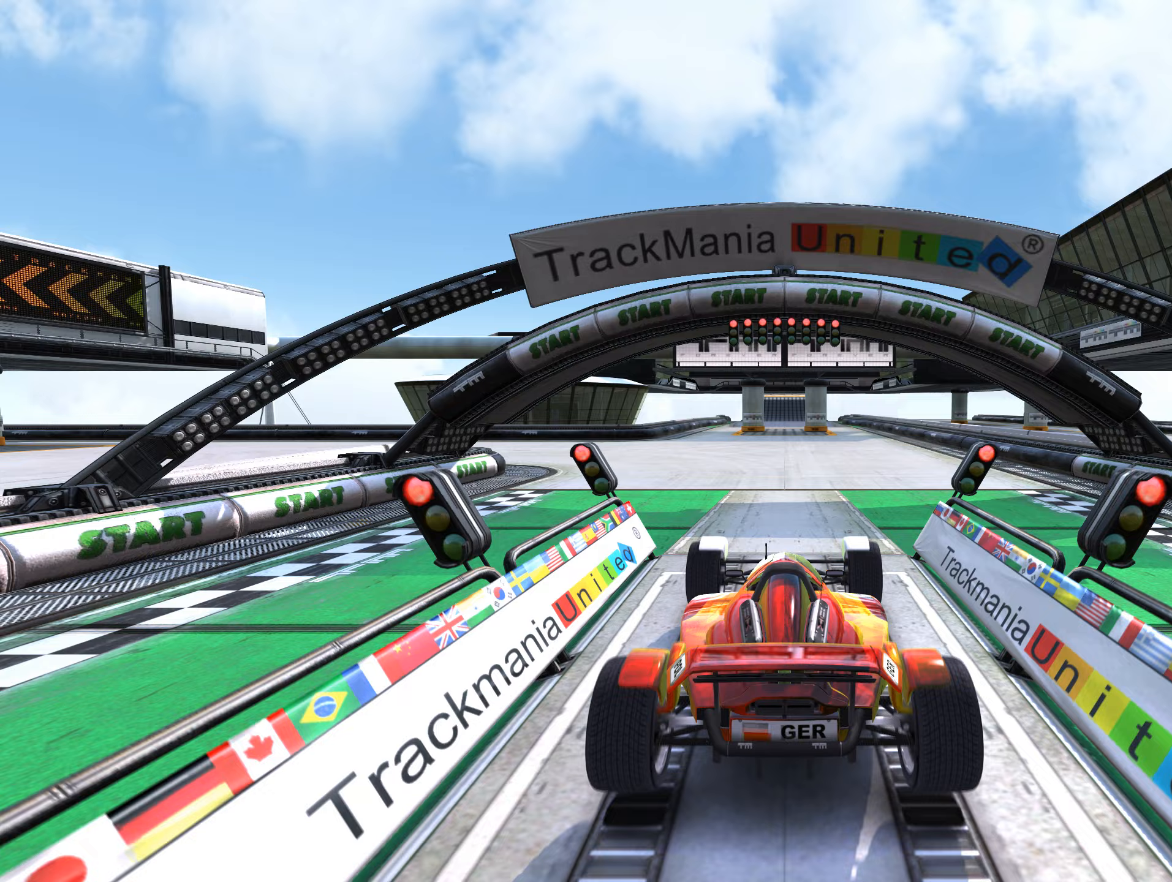
Gameplay with keyboard; each line is a JSON object with the keys held at the frame after it. "events" lists presses ("down") and releases ("up") of "down", "left", "right" and "up" between this image and that frame as [ms after this image, input, new state], when the widget could be followed in between. No other keys are recorded. Mouse input is not recorded.
{"keys": ["up"], "events": []}
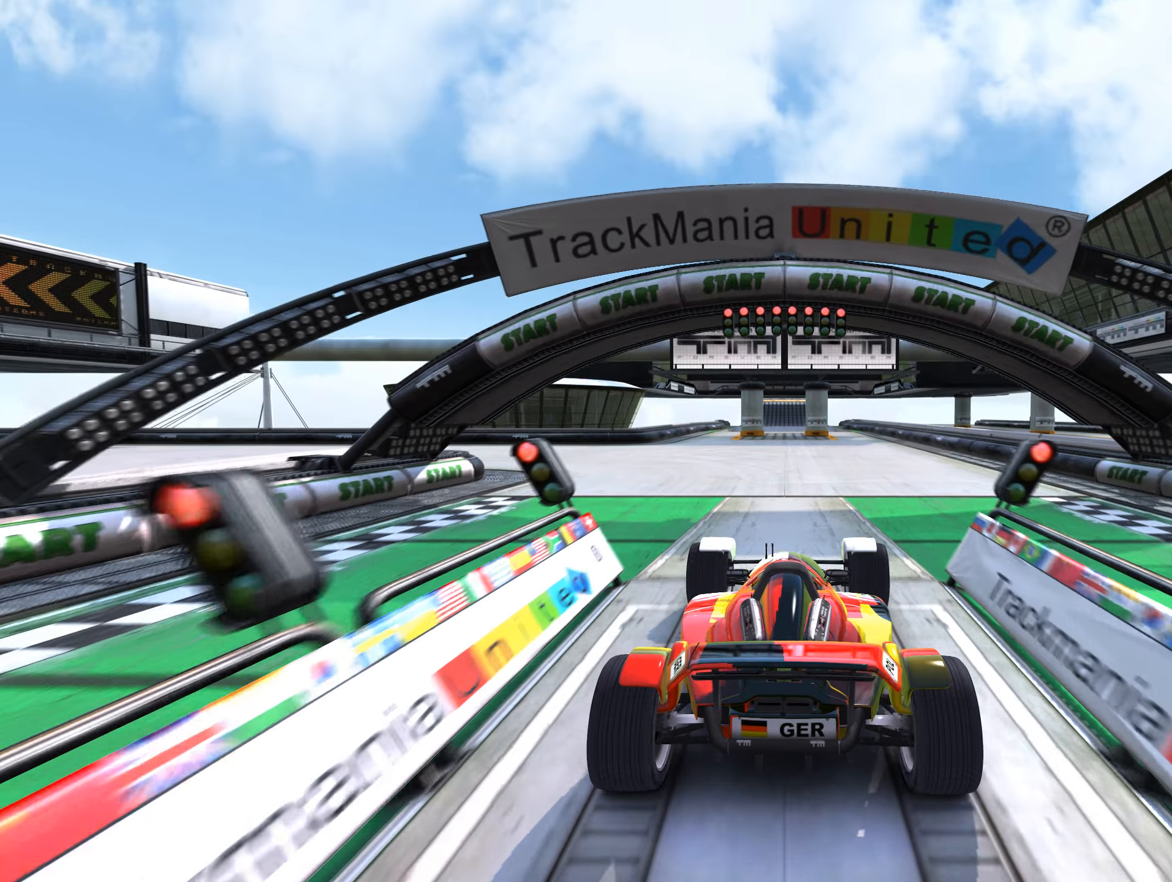
{"keys": ["up"], "events": []}
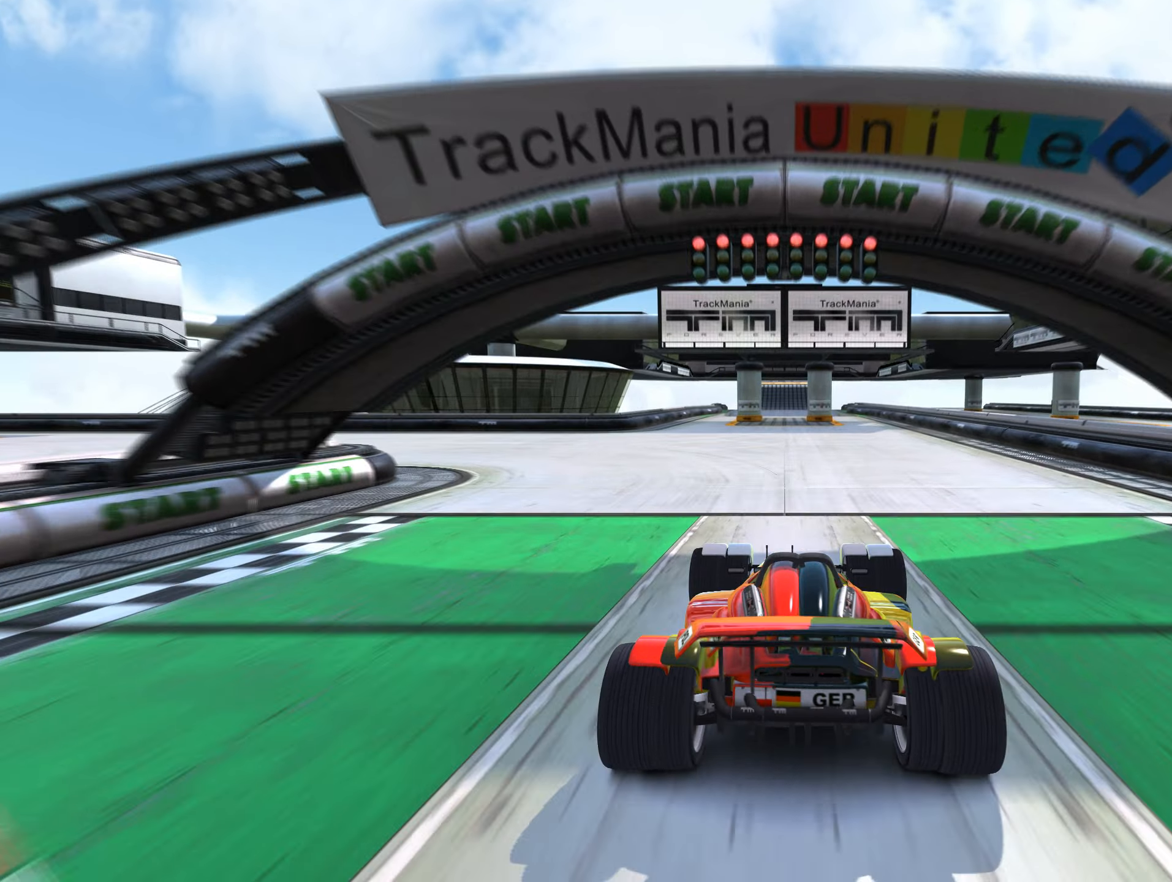
{"keys": ["left", "up"], "events": [[67, "left", "down"]]}
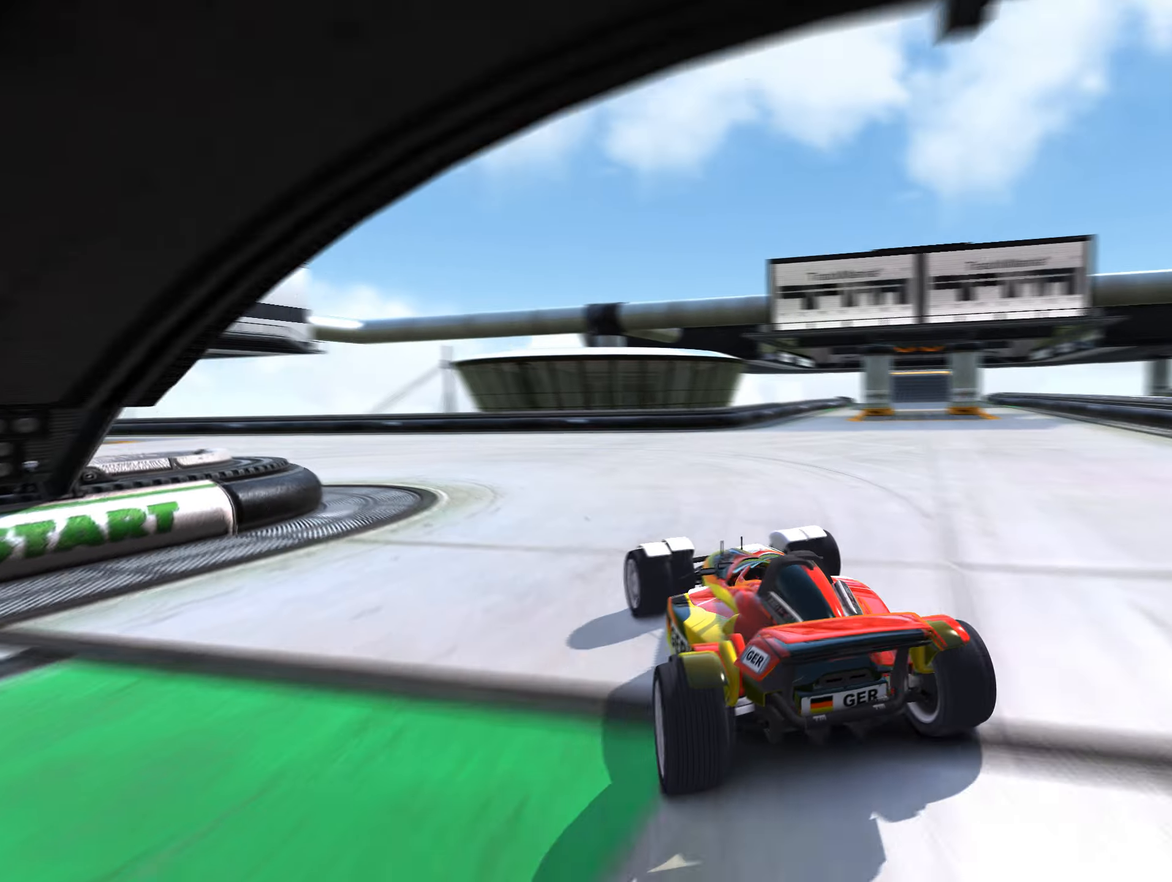
{"keys": ["left", "up"], "events": []}
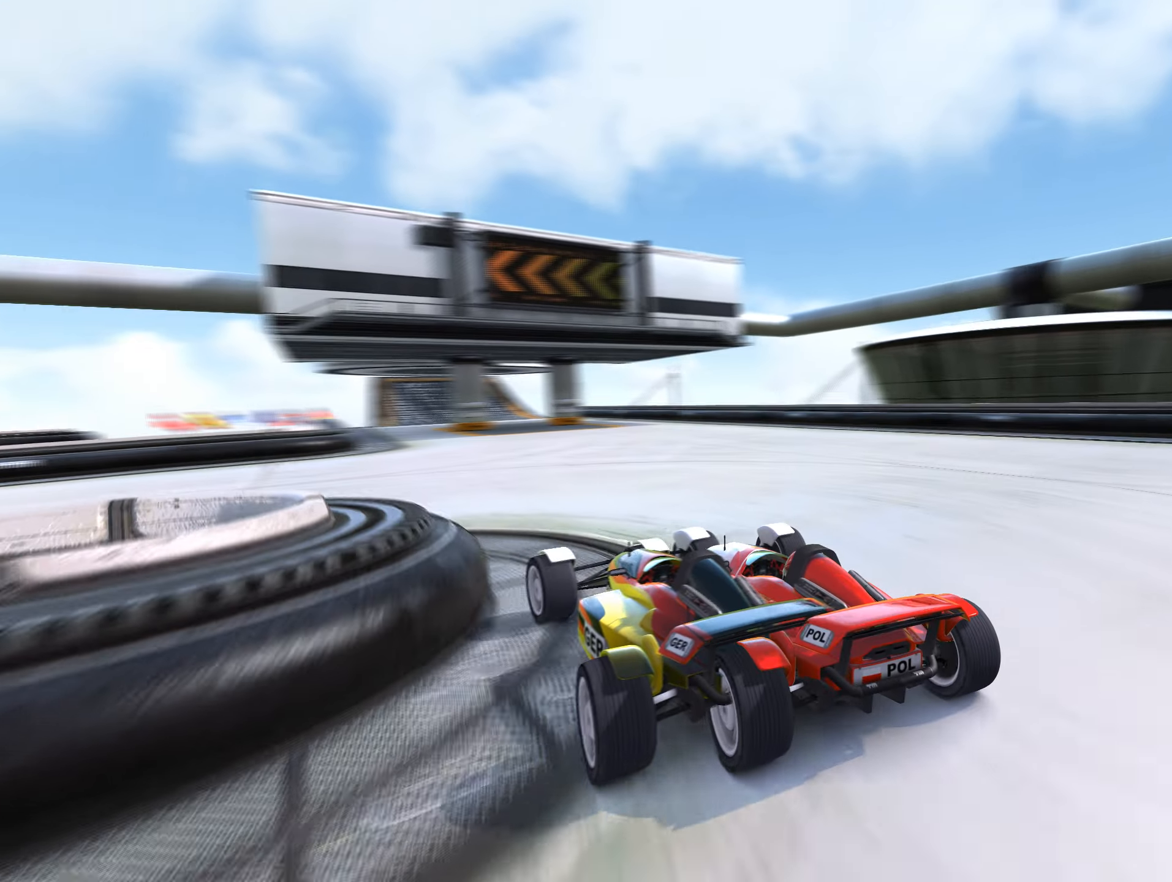
{"keys": ["left", "up"], "events": []}
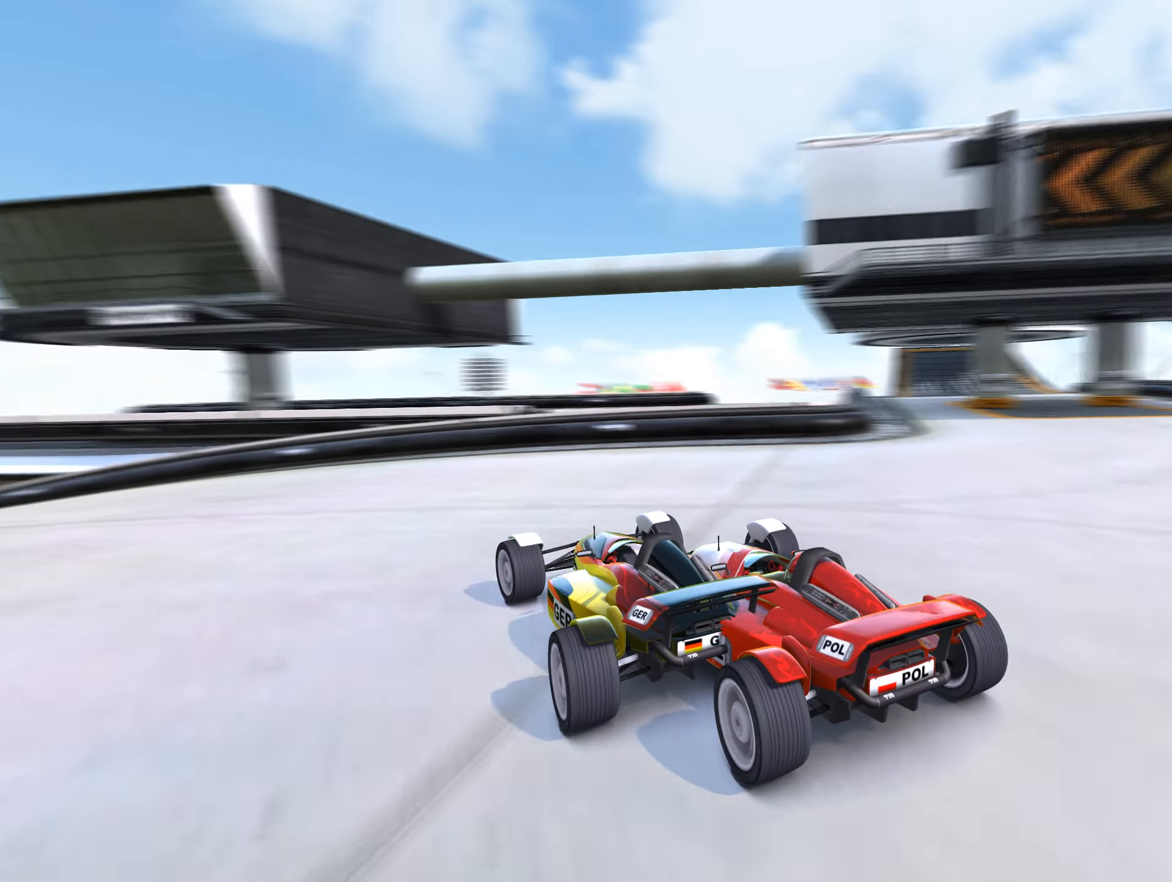
{"keys": ["left", "up"], "events": []}
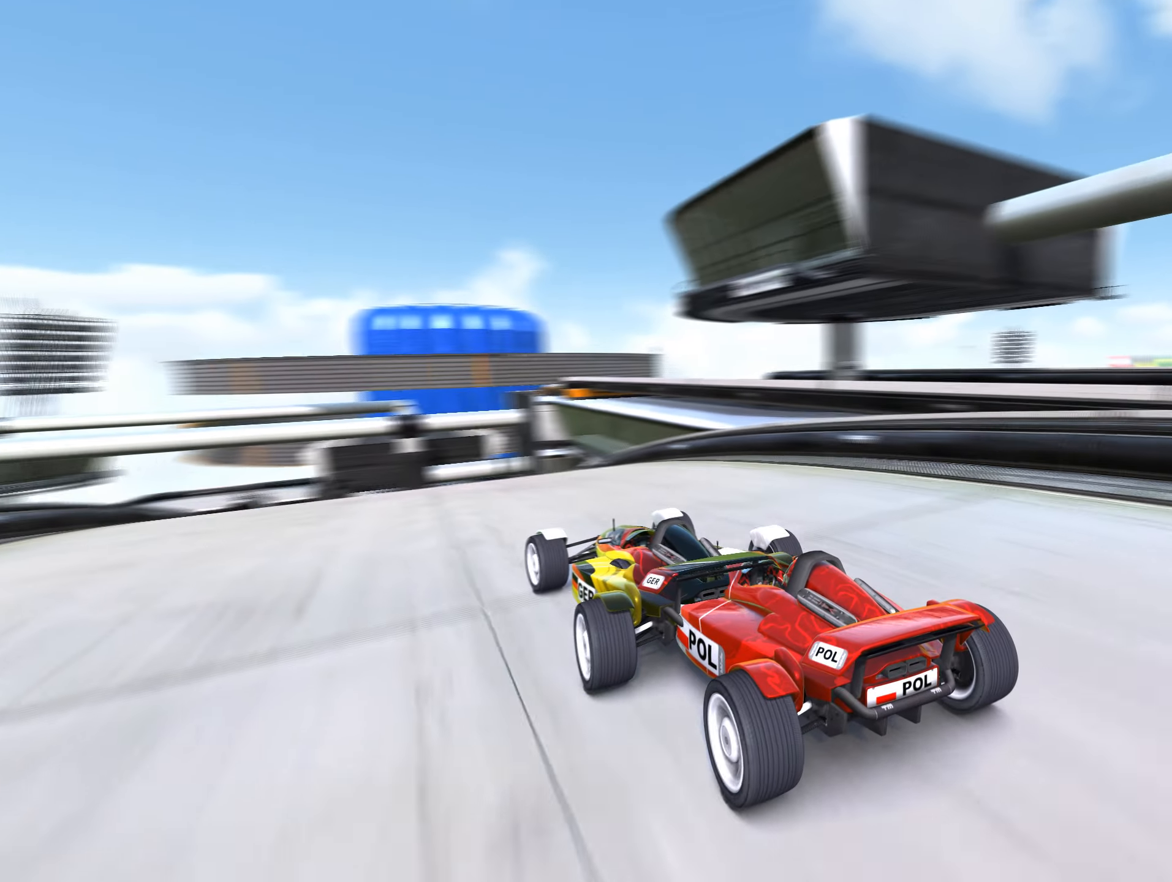
{"keys": ["up"], "events": [[17, "left", "up"]]}
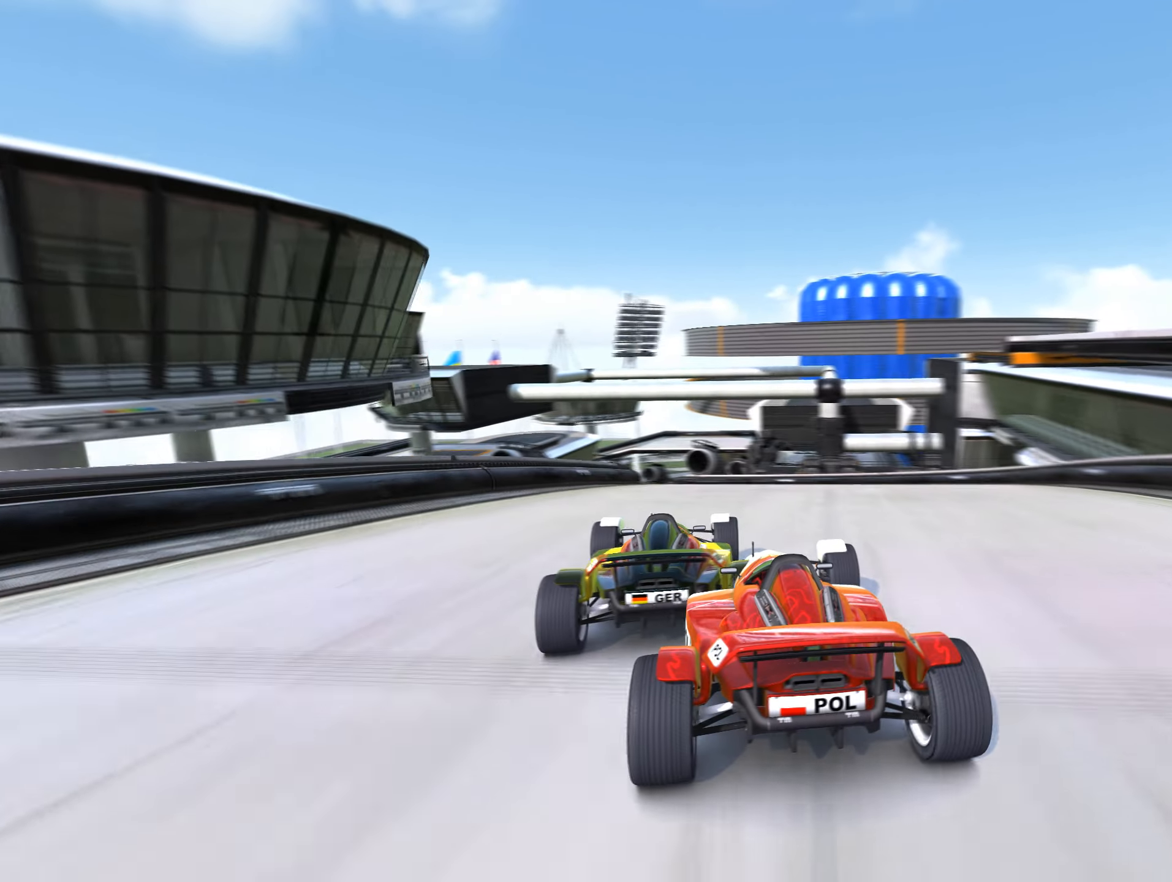
{"keys": ["up"], "events": [[83, "left", "down"], [133, "left", "up"], [317, "left", "down"], [400, "left", "up"]]}
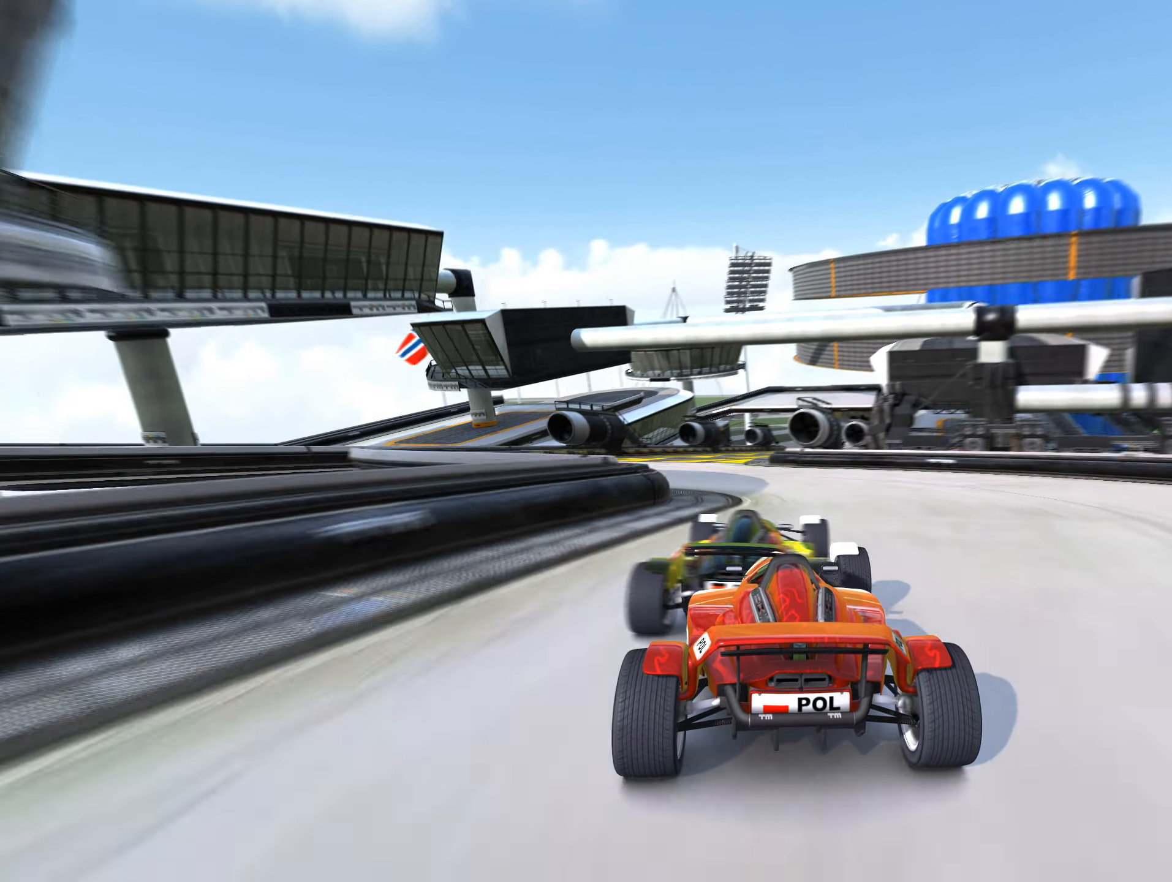
{"keys": ["up"], "events": []}
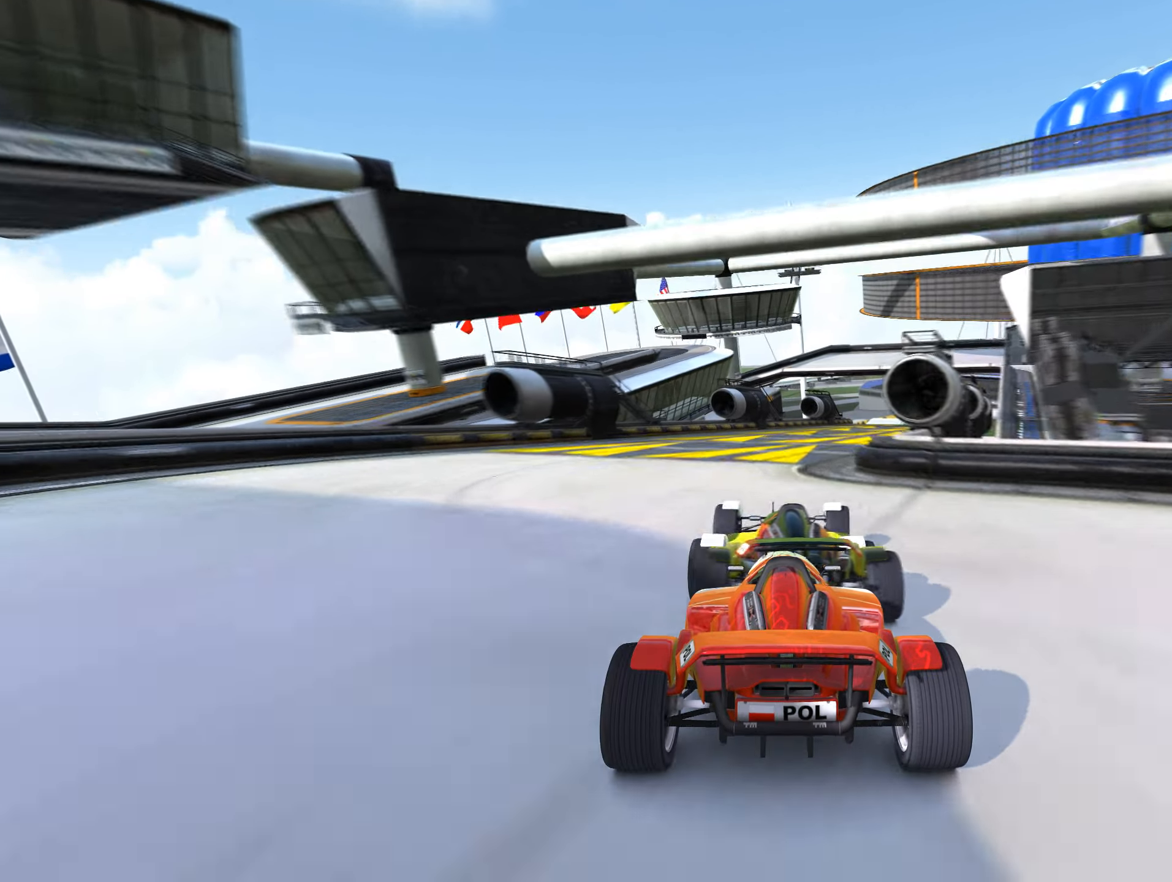
{"keys": ["up"], "events": [[67, "right", "down"], [367, "right", "up"]]}
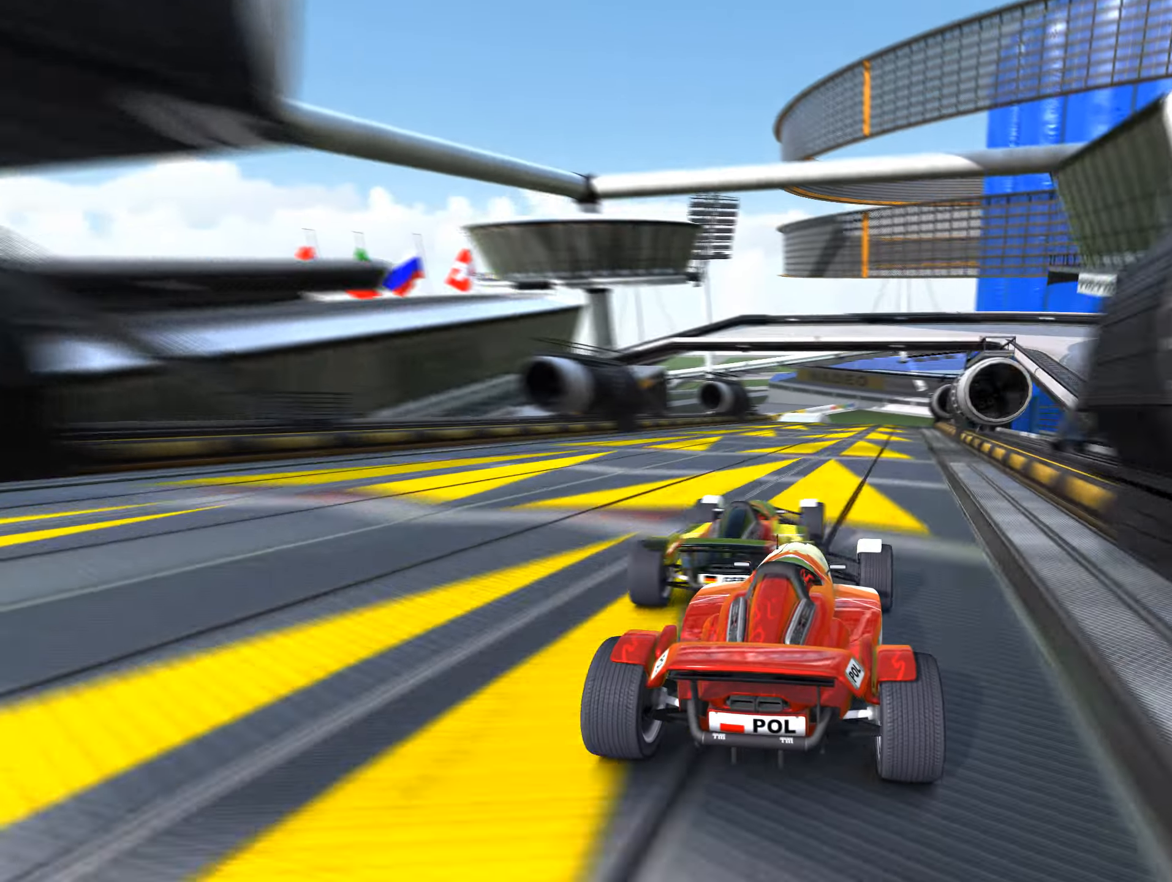
{"keys": ["up"], "events": []}
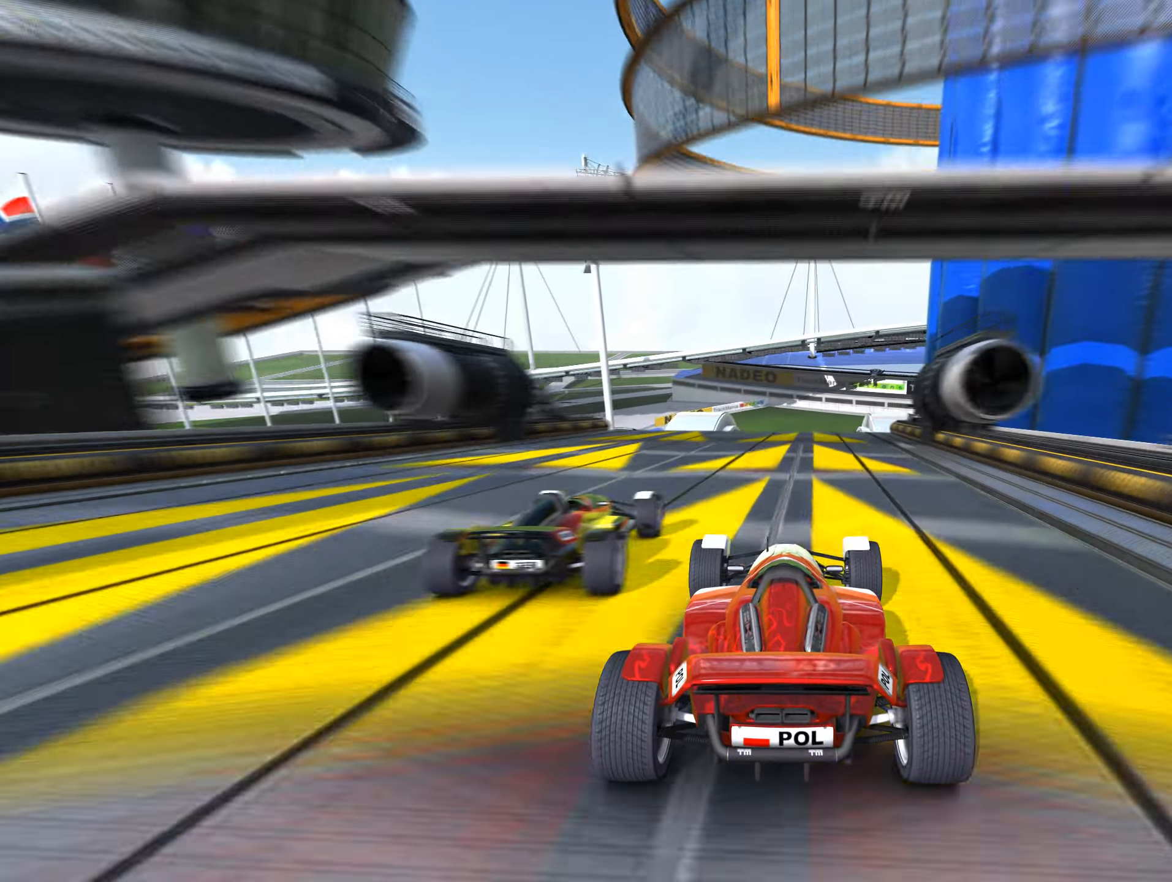
{"keys": ["up"], "events": [[17, "left", "down"], [50, "left", "up"]]}
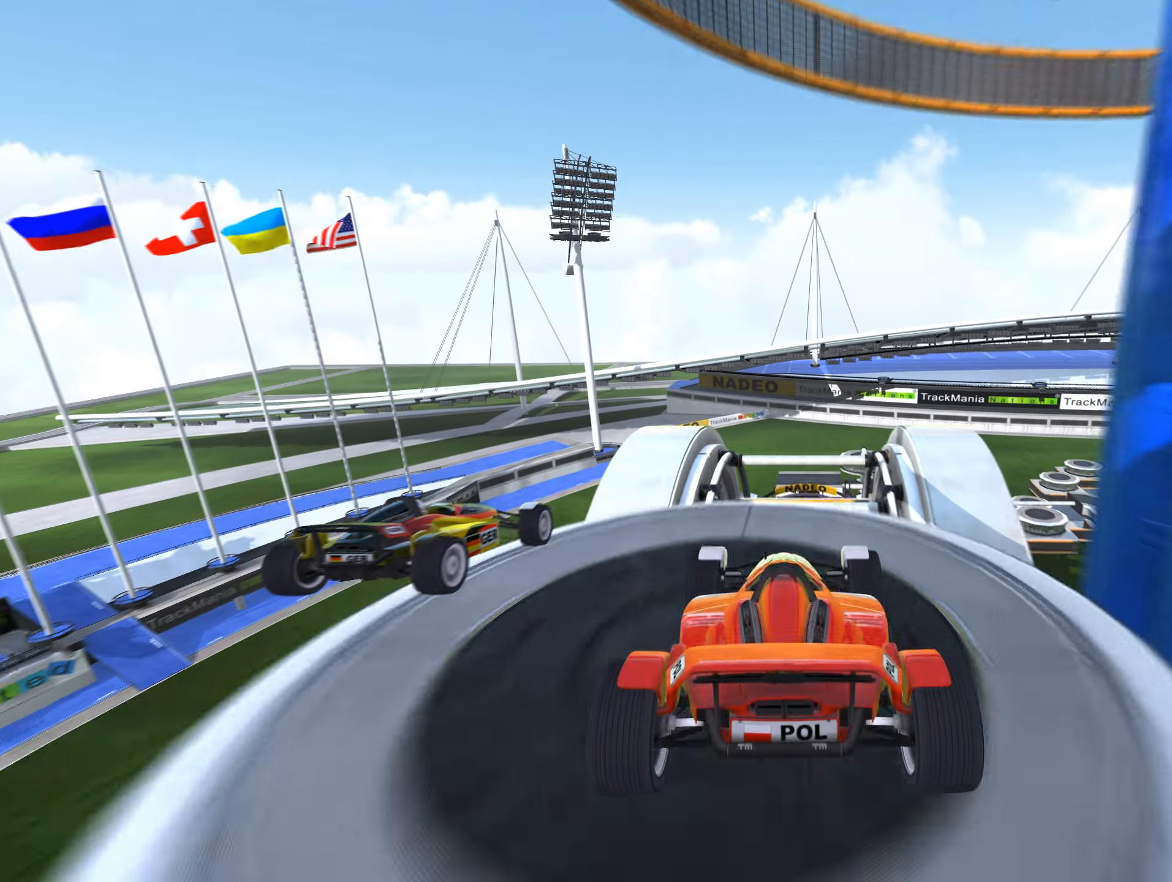
{"keys": ["up"], "events": []}
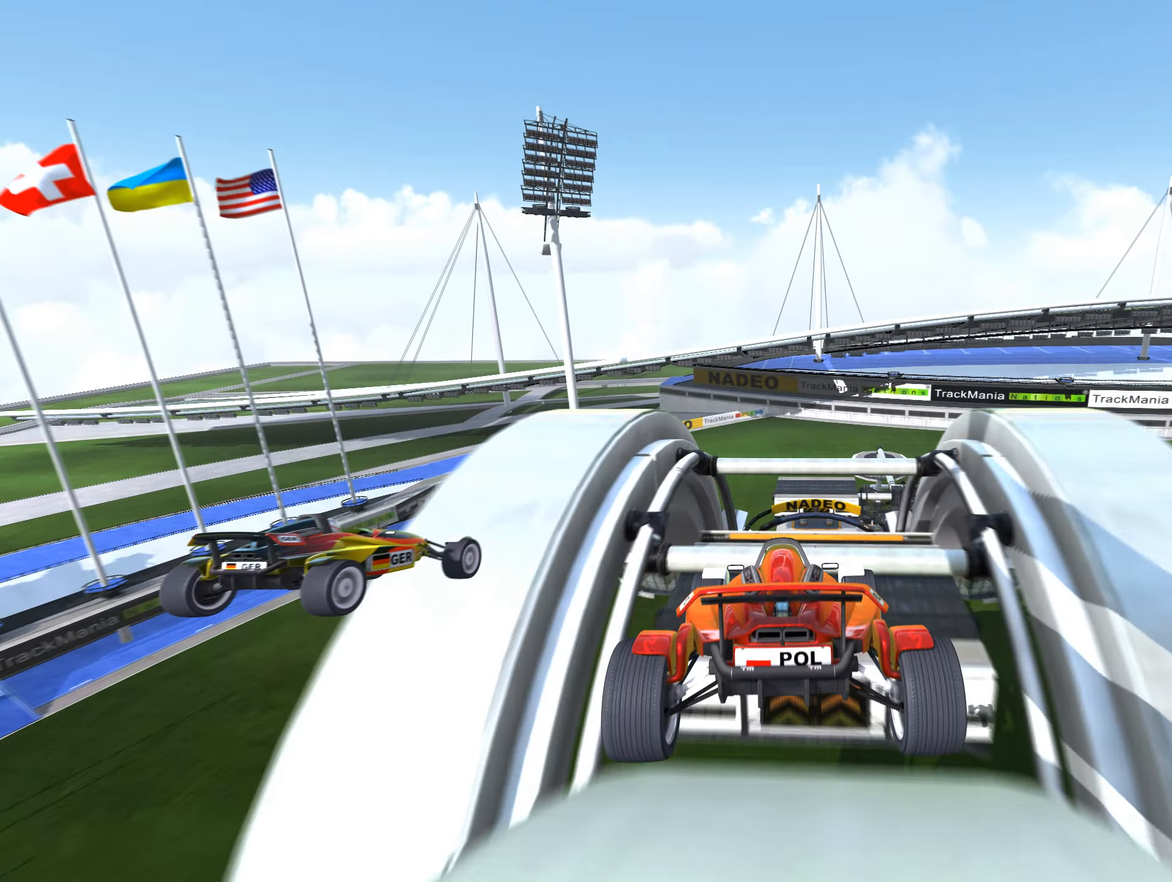
{"keys": ["up"], "events": []}
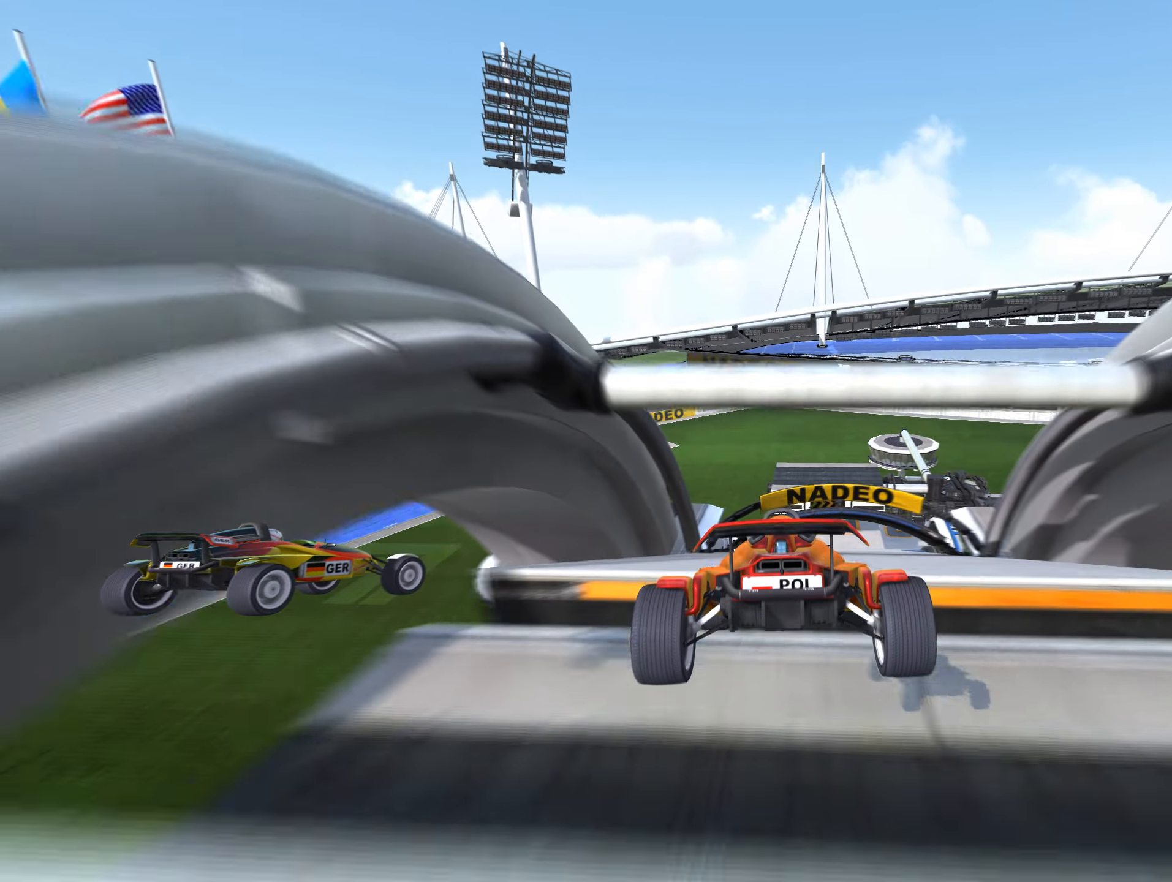
{"keys": ["up"], "events": [[117, "right", "down"], [467, "right", "up"]]}
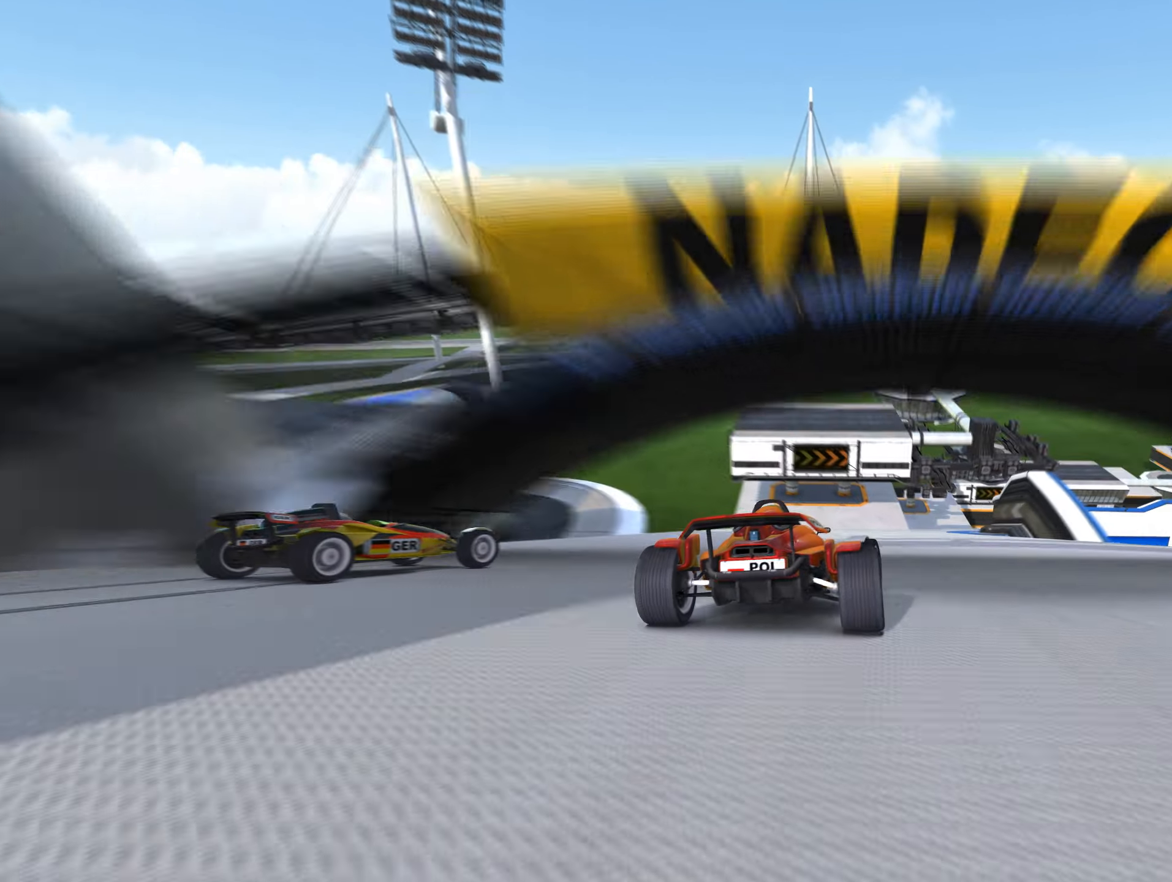
{"keys": ["right", "up"], "events": [[50, "right", "down"], [67, "down", "down"], [150, "down", "up"], [200, "right", "up"], [267, "right", "down"], [400, "right", "up"], [467, "right", "down"]]}
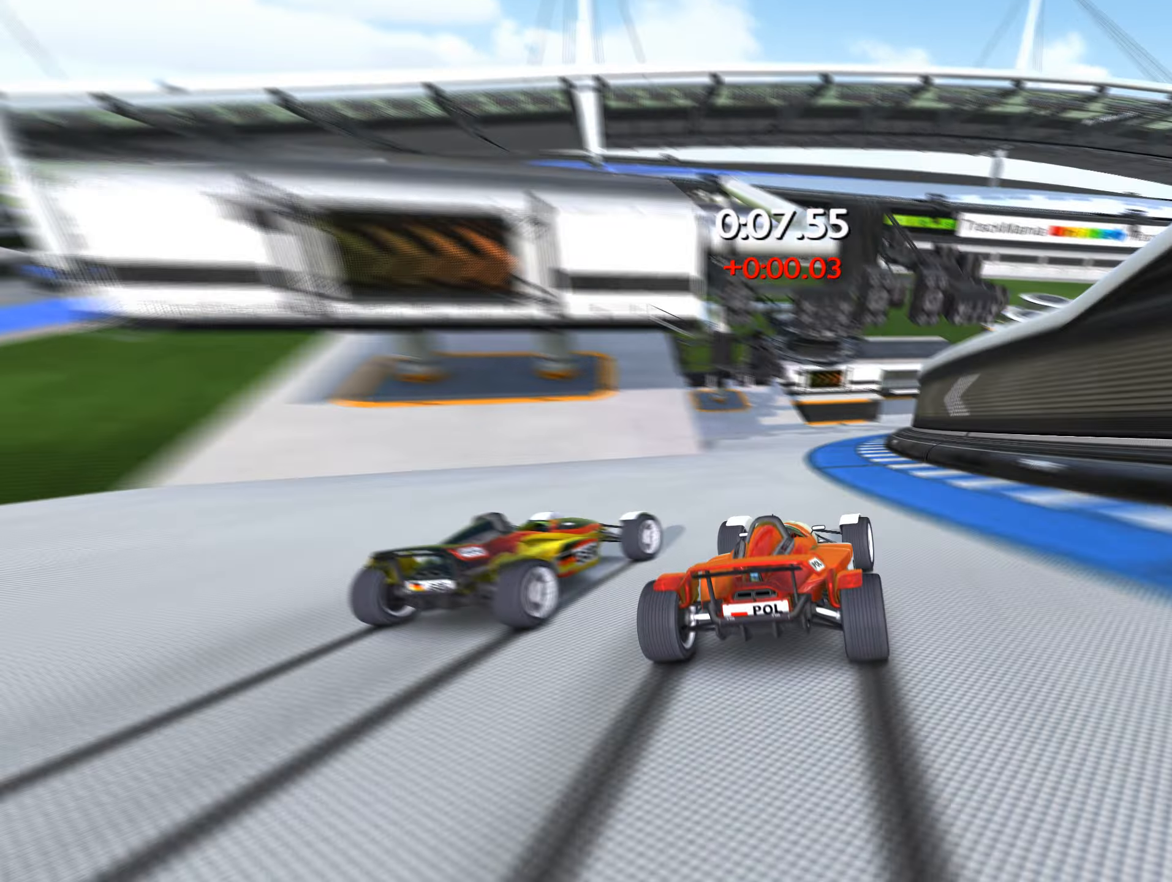
{"keys": ["up"], "events": [[100, "right", "up"], [167, "right", "down"], [300, "right", "up"], [367, "right", "down"], [500, "right", "up"]]}
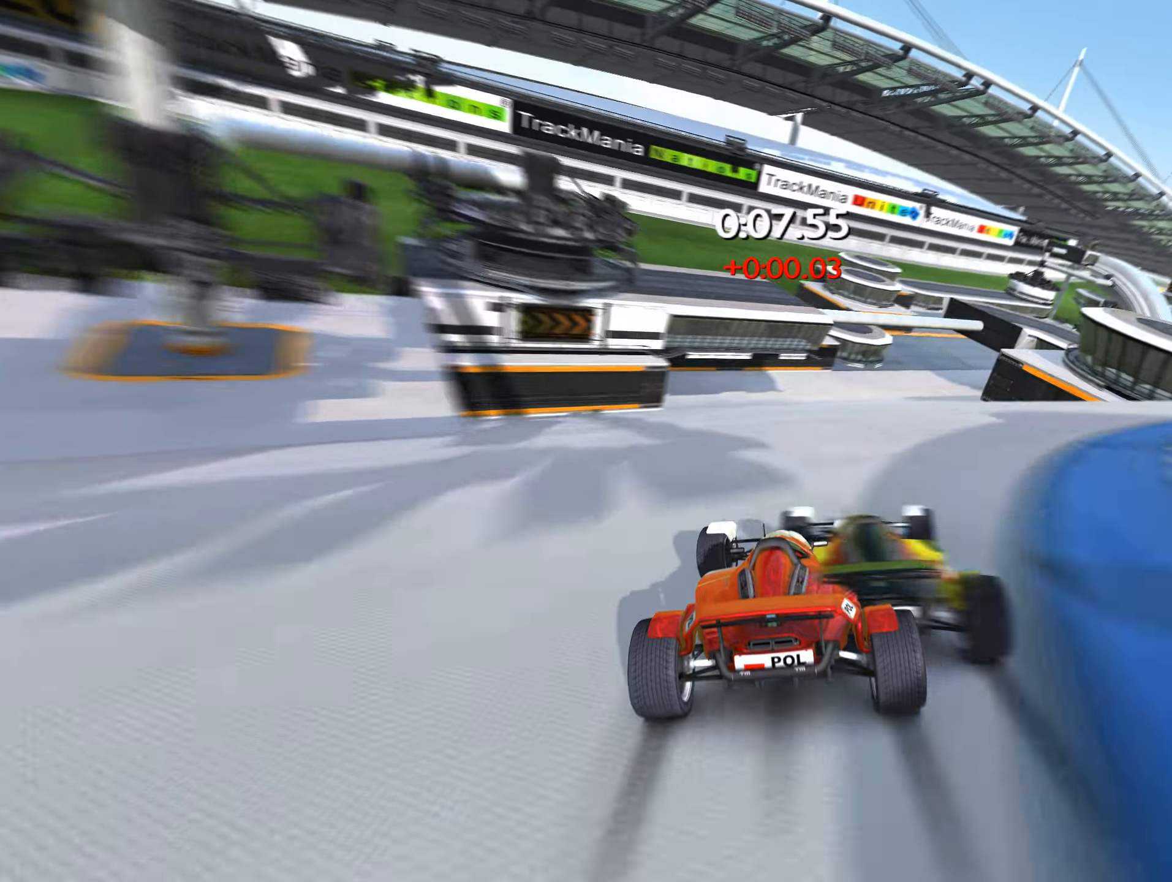
{"keys": ["right", "up"], "events": [[84, "right", "down"], [200, "right", "up"], [284, "right", "down"], [400, "right", "up"], [467, "right", "down"]]}
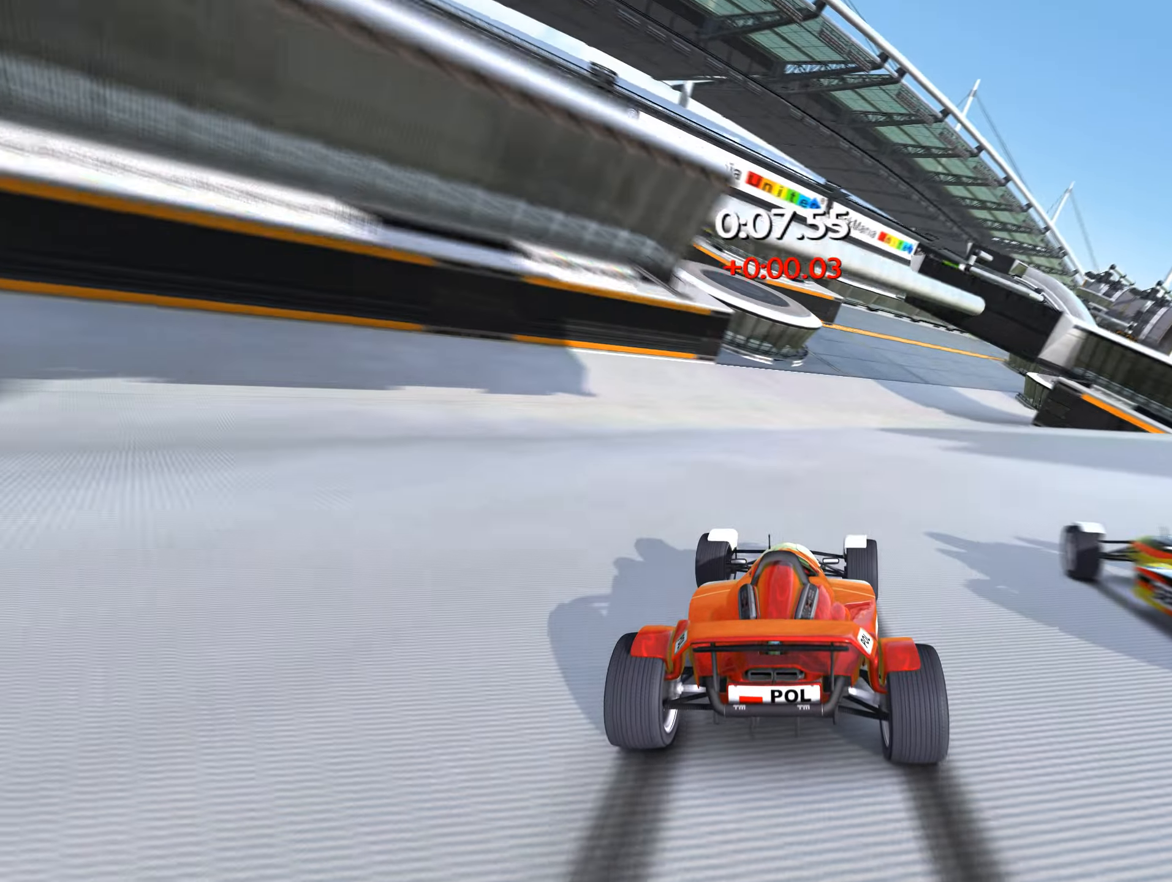
{"keys": ["right", "up"], "events": [[84, "right", "up"], [217, "right", "down"], [300, "right", "up"], [450, "right", "down"]]}
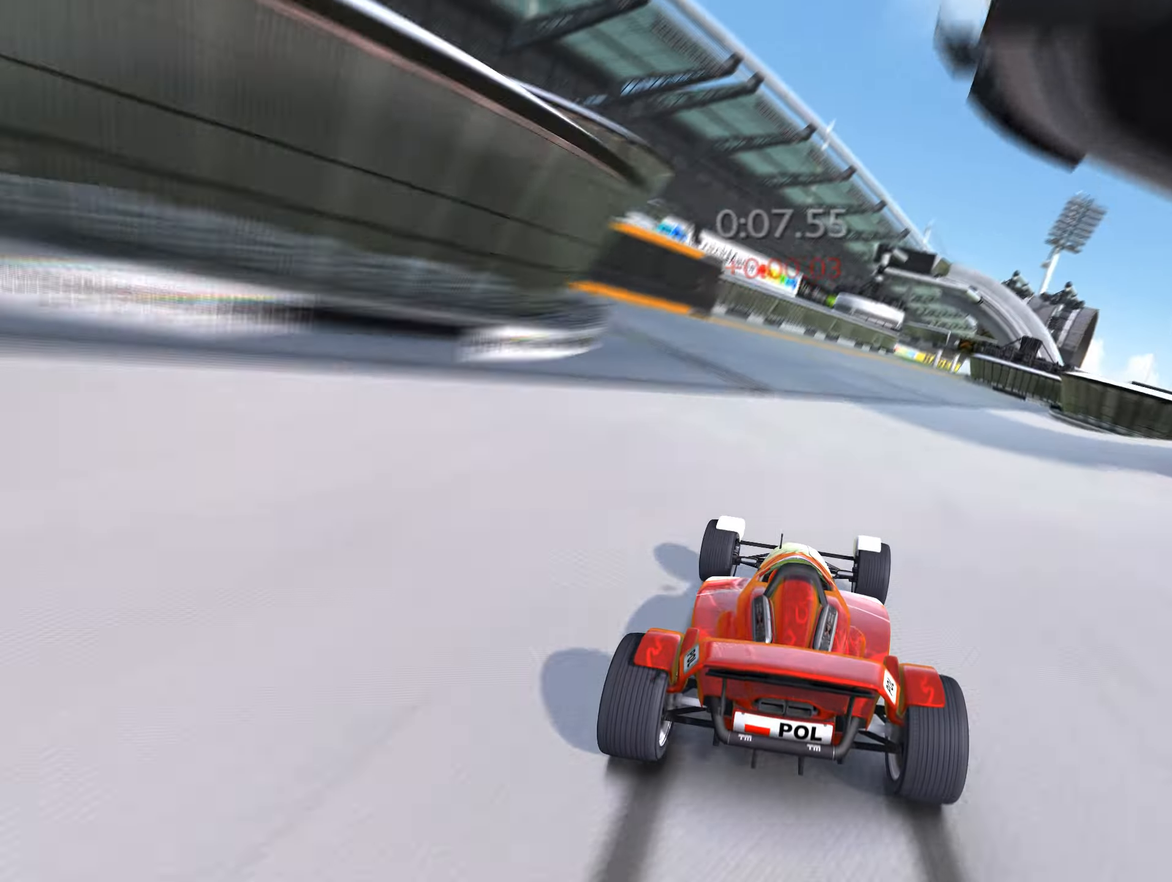
{"keys": ["up"], "events": [[50, "right", "up"], [150, "right", "down"], [284, "right", "up"], [350, "right", "down"], [467, "right", "up"]]}
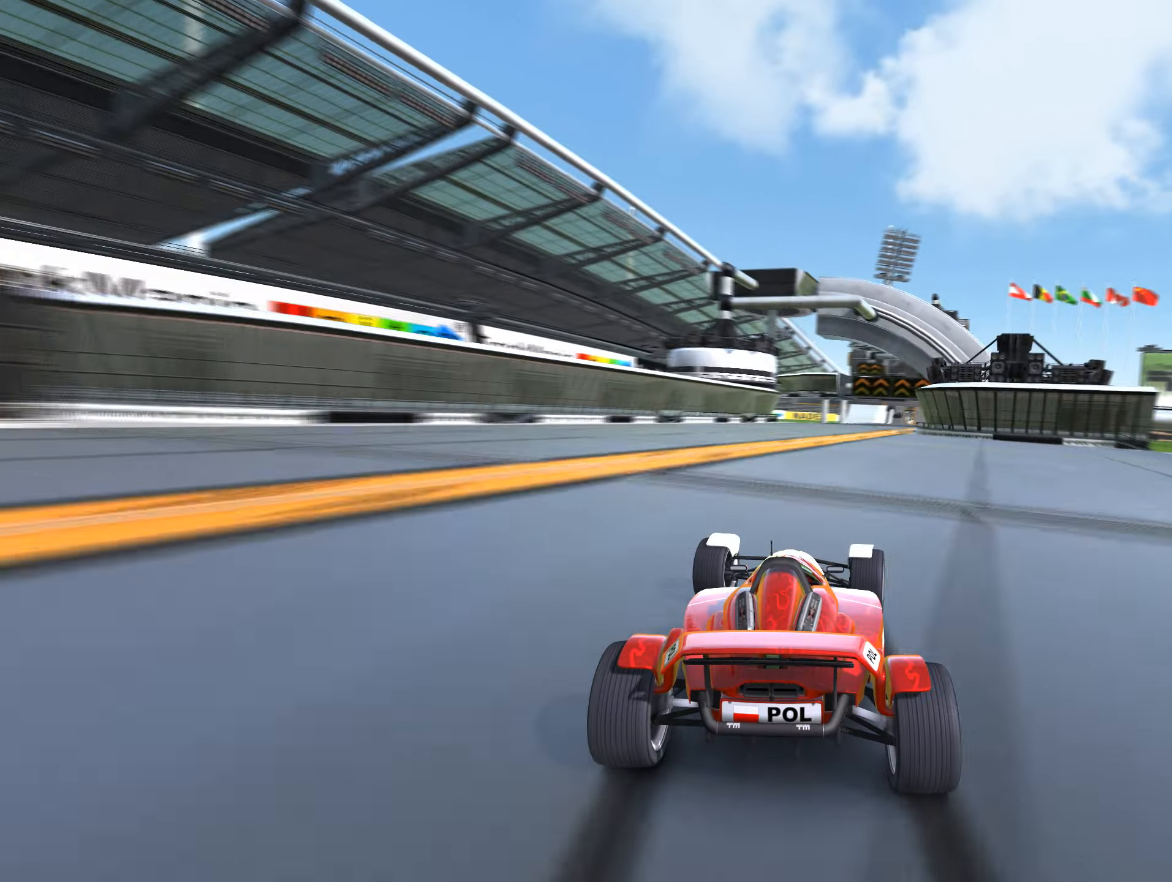
{"keys": ["up"], "events": [[67, "right", "down"], [183, "right", "up"], [266, "right", "down"], [350, "right", "up"]]}
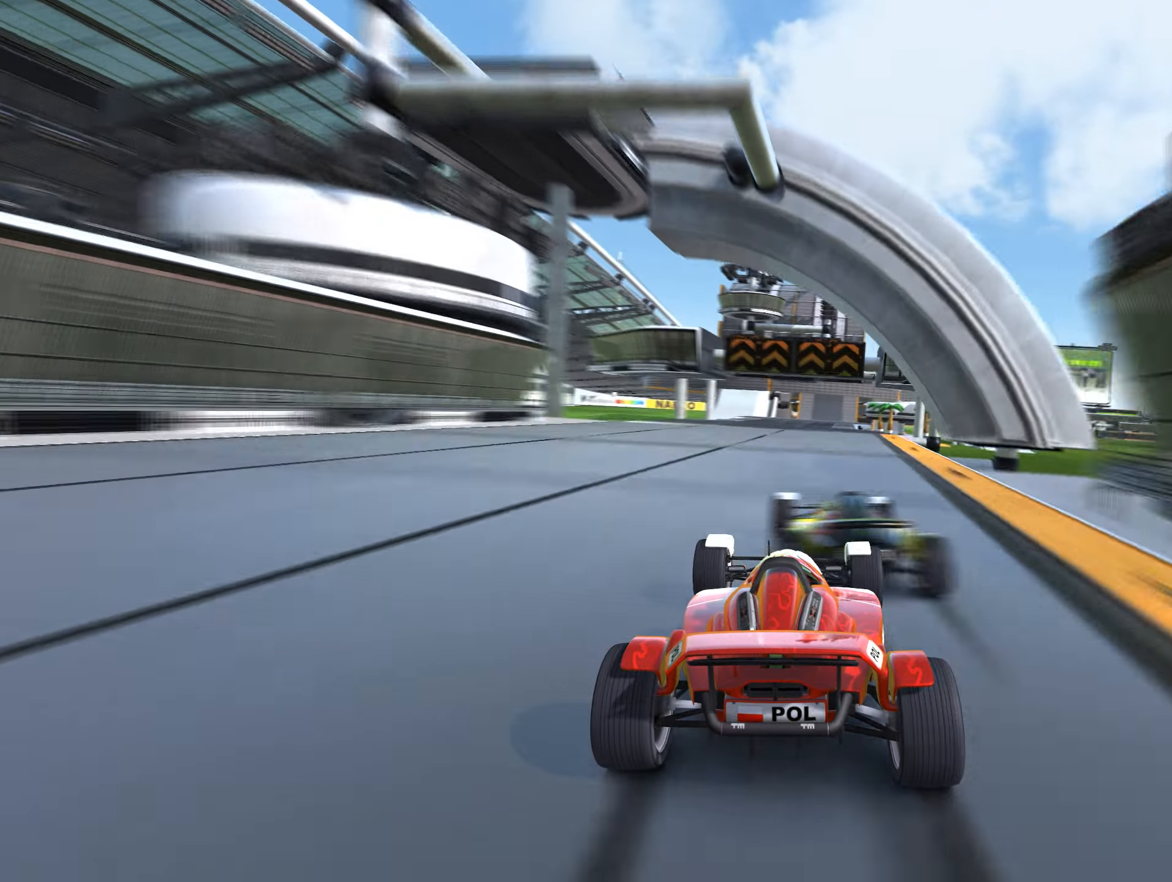
{"keys": ["up"], "events": [[450, "left", "down"], [500, "left", "up"]]}
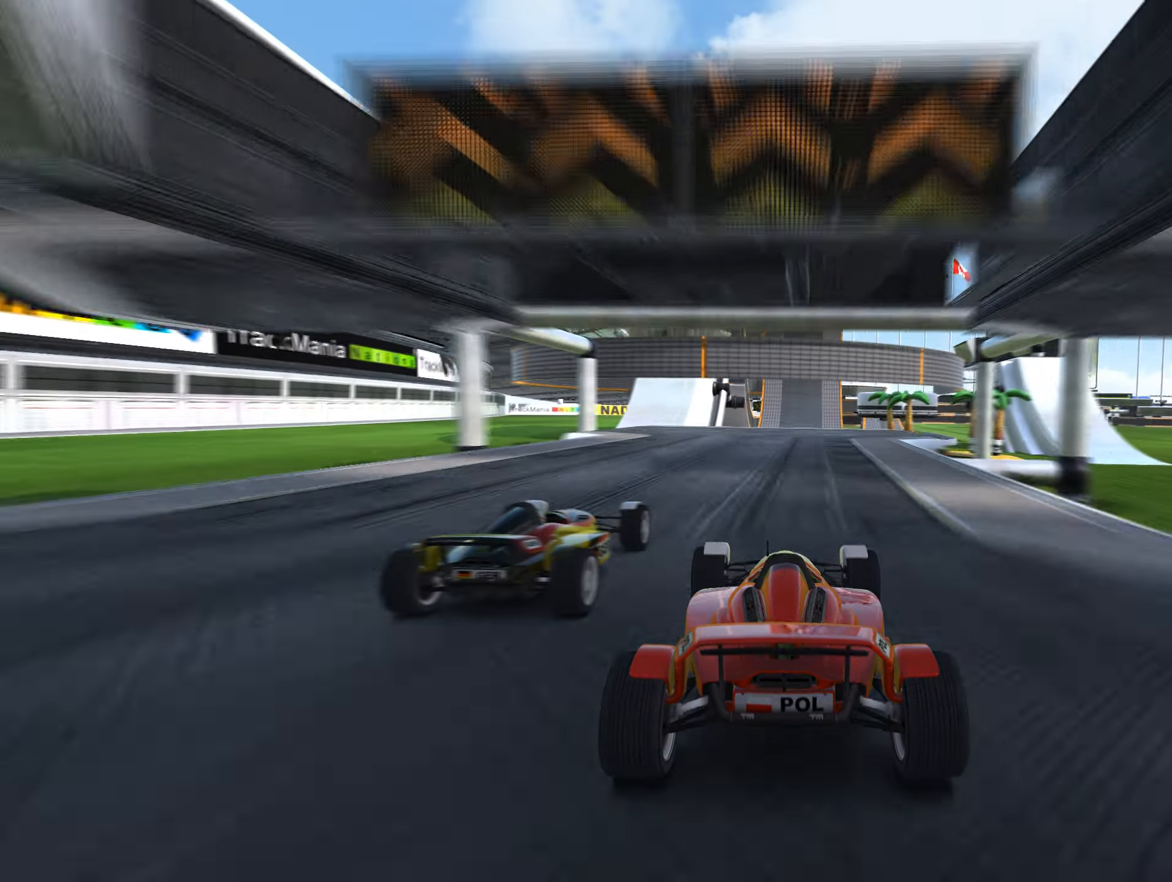
{"keys": ["up"], "events": []}
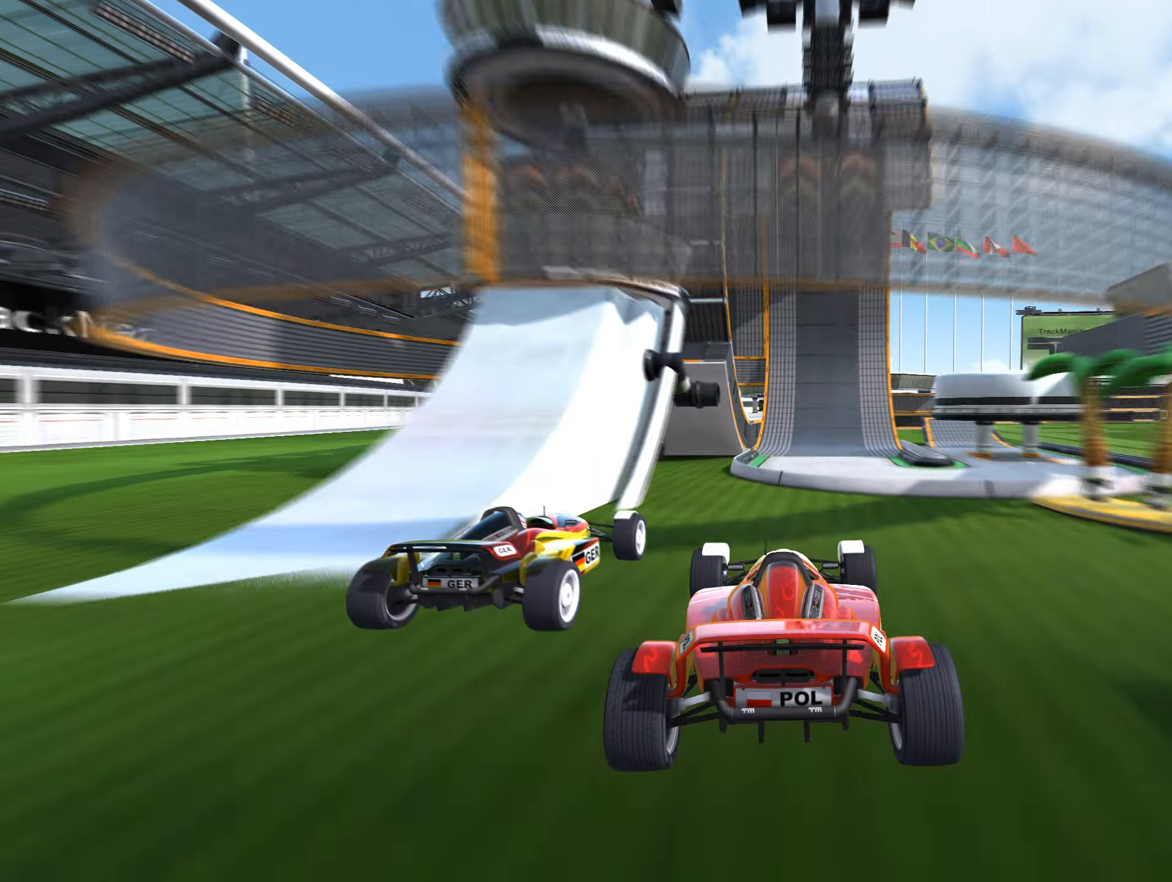
{"keys": ["up"], "events": []}
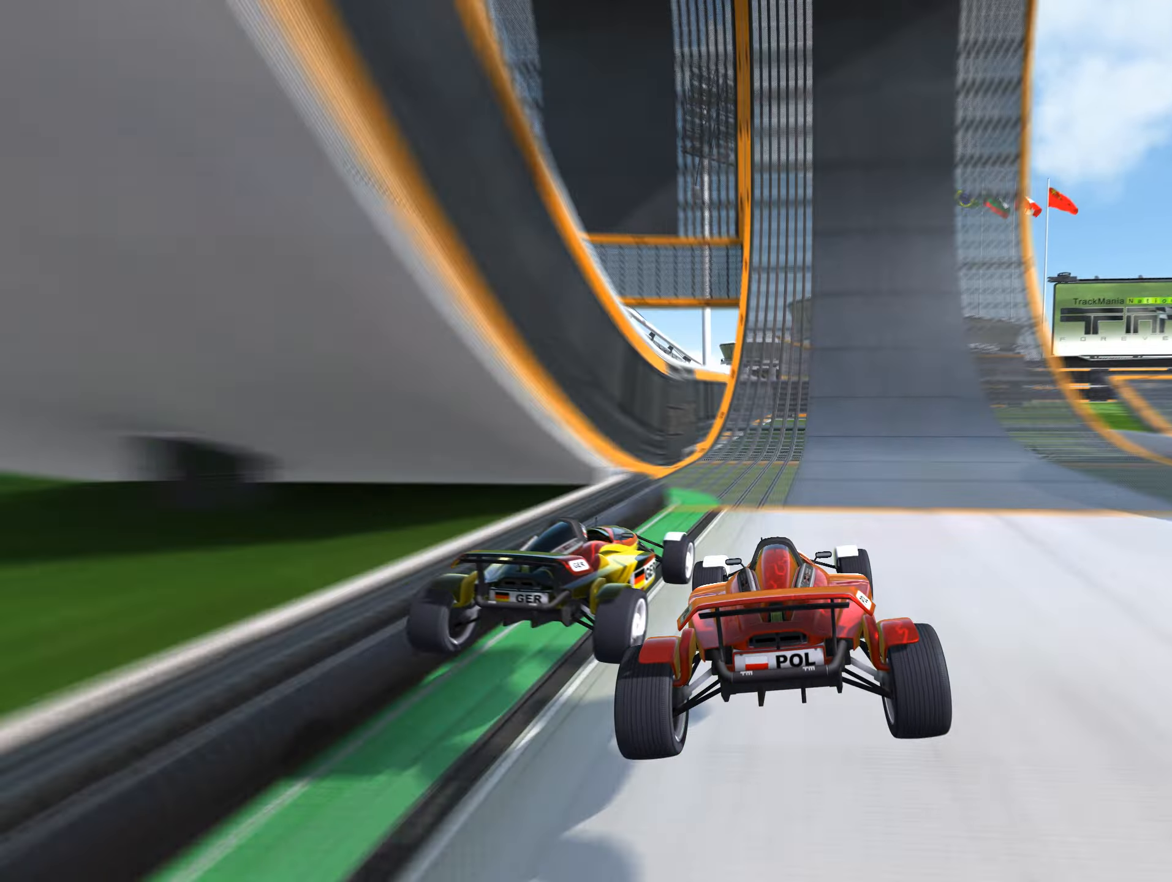
{"keys": ["up"], "events": []}